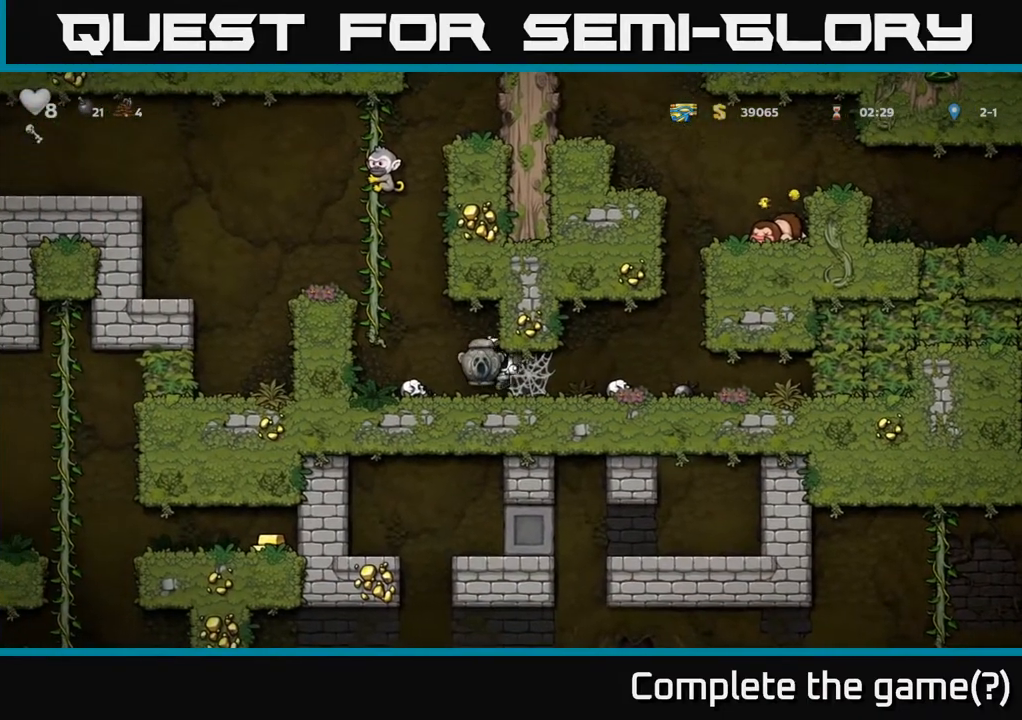
Gameplay with a controller (Xbox layout); each line is a JSON object with the inputs held at the frame after it. "events" lists button and stick changes between this image and that frame as [ms after this image, input, new state], when the widget could be followed in between.
{"buttons": ["DPAD_LEFT"], "left_stick": "center", "right_stick": "center", "events": [[83, "DPAD_LEFT", "up"], [283, "DPAD_LEFT", "down"], [333, "A", "down"], [500, "A", "up"]]}
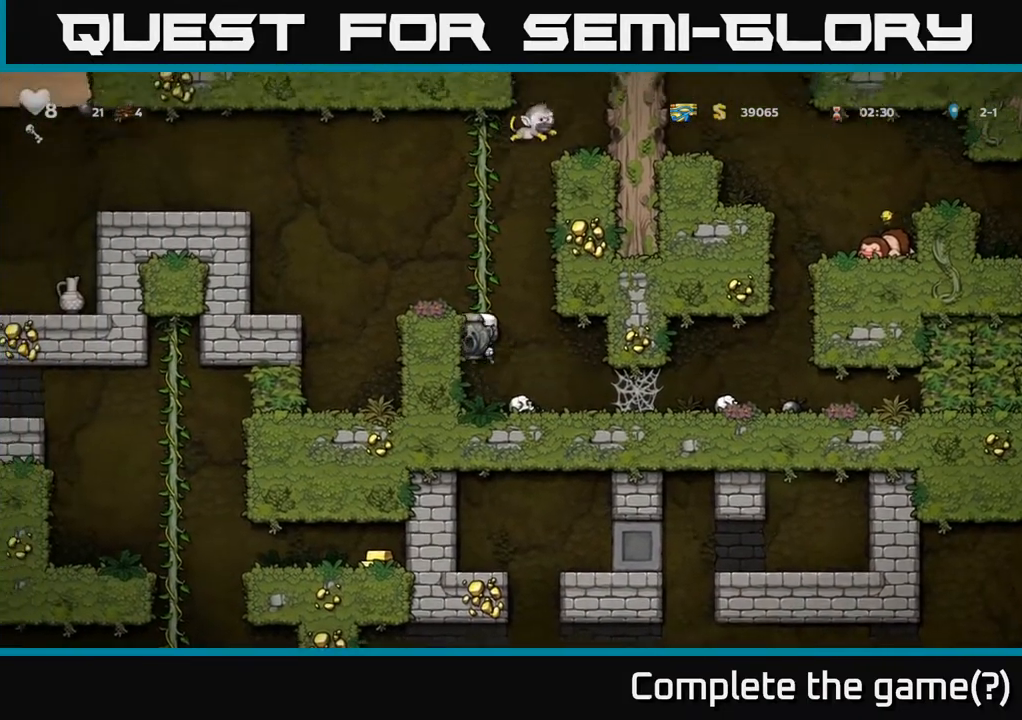
{"buttons": ["DPAD_RIGHT"], "left_stick": "center", "right_stick": "center", "events": [[33, "DPAD_UP", "down"], [83, "DPAD_LEFT", "up"], [133, "A", "down"], [150, "DPAD_LEFT", "down"], [217, "DPAD_UP", "up"], [250, "A", "up"], [350, "DPAD_LEFT", "up"], [467, "DPAD_RIGHT", "down"]]}
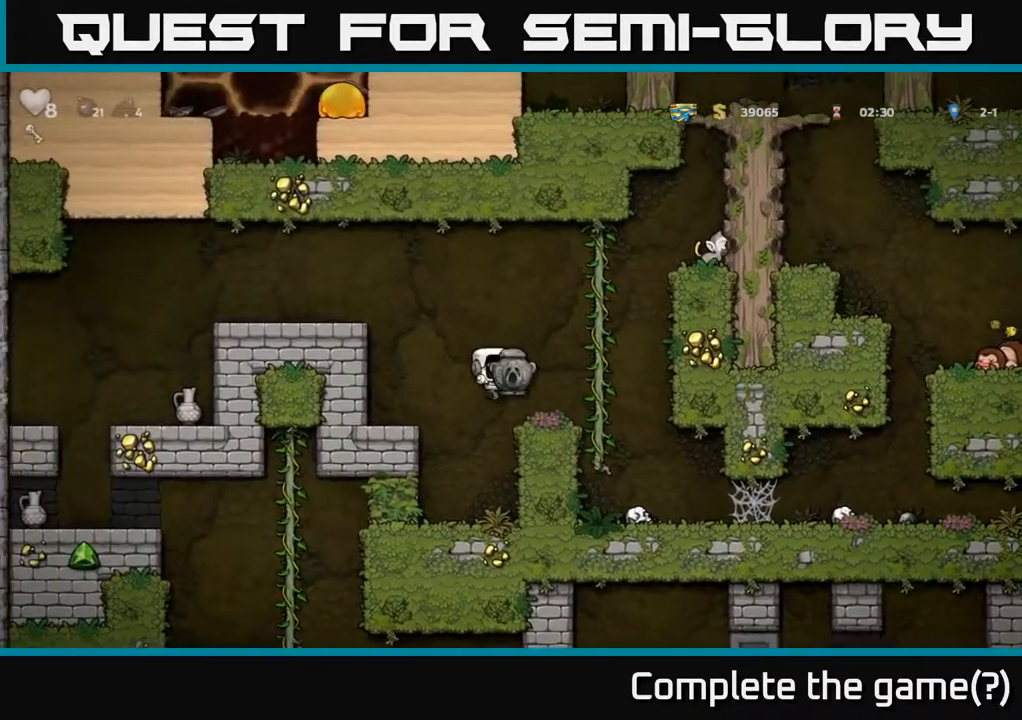
{"buttons": ["A", "DPAD_LEFT"], "left_stick": "center", "right_stick": "center", "events": [[67, "DPAD_RIGHT", "up"], [133, "DPAD_LEFT", "down"], [167, "A", "down"]]}
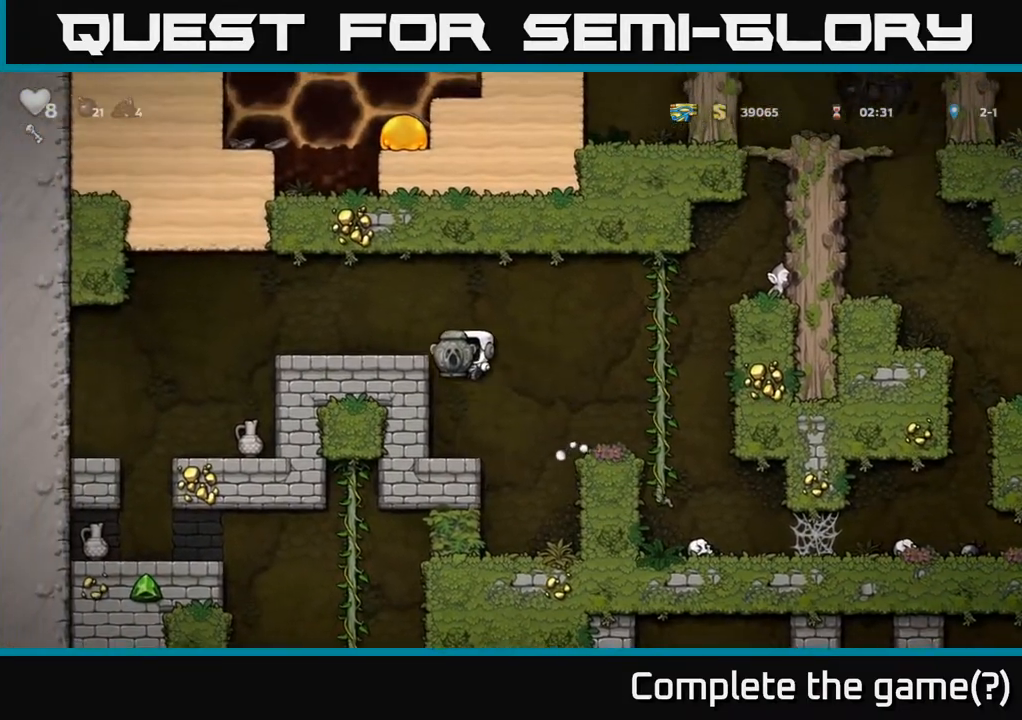
{"buttons": ["DPAD_LEFT"], "left_stick": "center", "right_stick": "center", "events": [[83, "A", "up"], [250, "A", "down"], [400, "A", "up"]]}
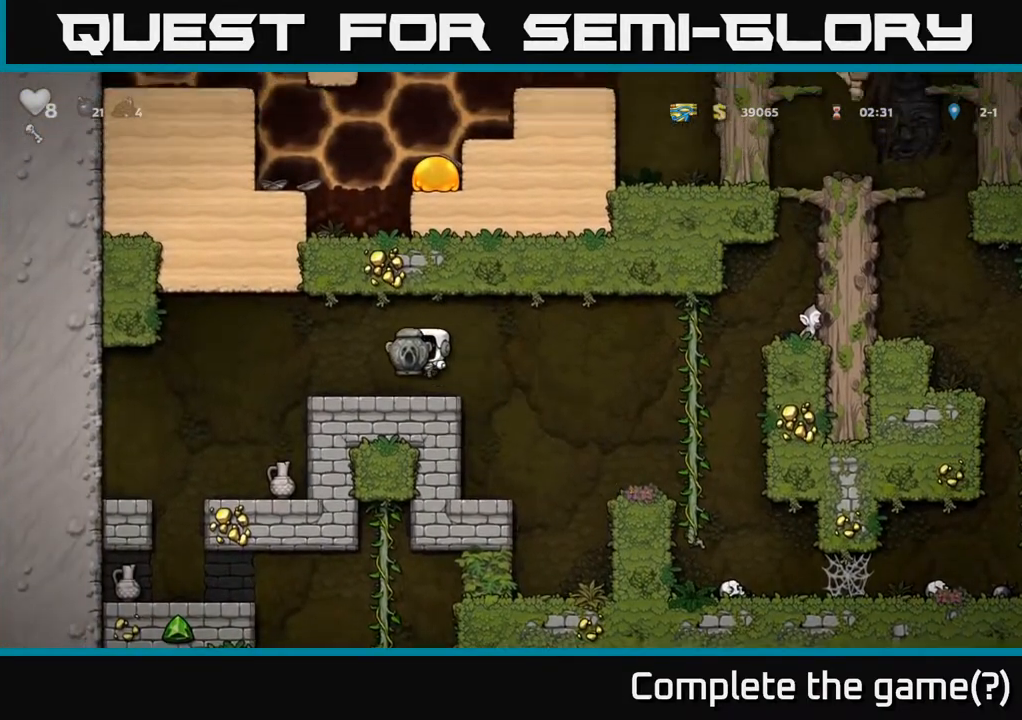
{"buttons": [], "left_stick": "center", "right_stick": "center", "events": [[333, "DPAD_LEFT", "up"]]}
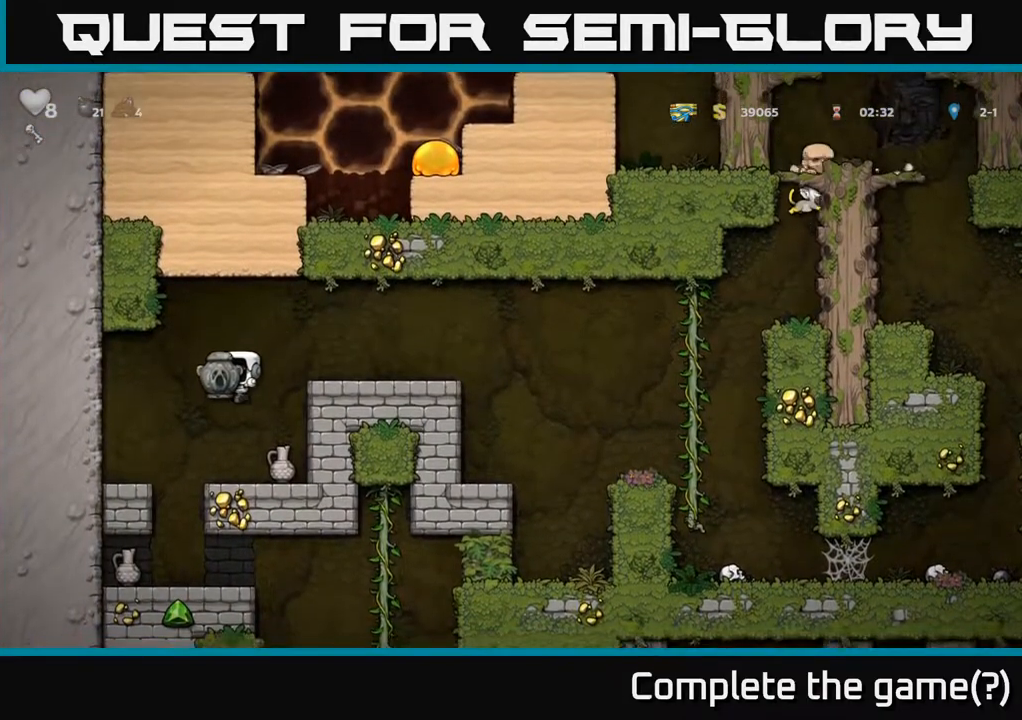
{"buttons": [], "left_stick": "center", "right_stick": "center", "events": [[183, "DPAD_DOWN", "down"], [383, "DPAD_DOWN", "up"]]}
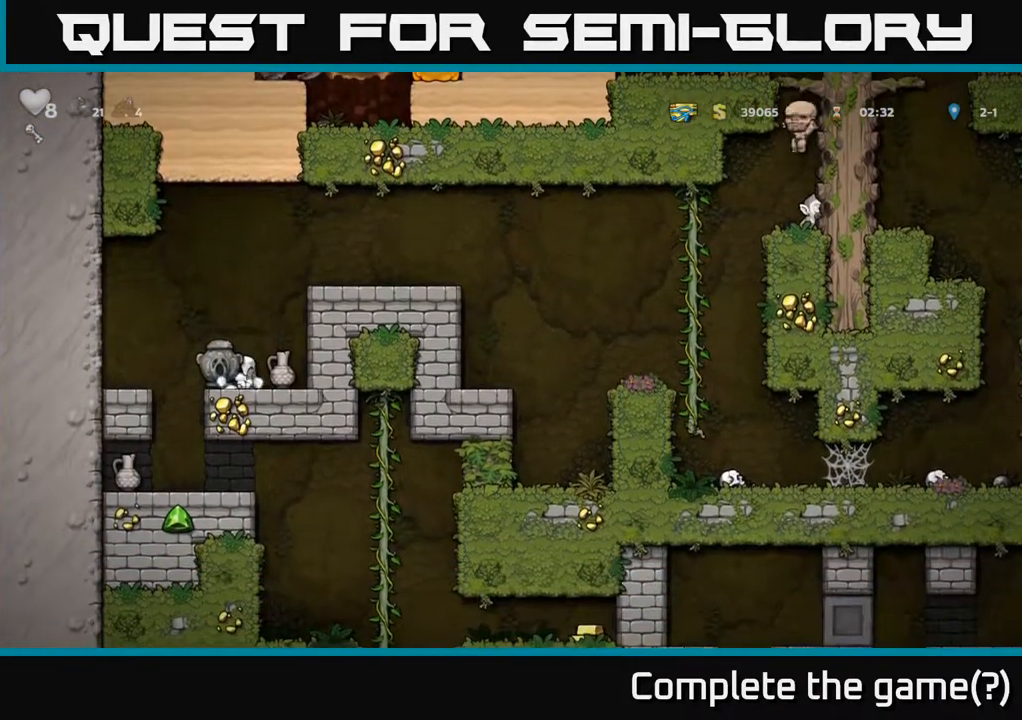
{"buttons": ["DPAD_DOWN"], "left_stick": "center", "right_stick": "center", "events": [[33, "DPAD_LEFT", "down"], [50, "A", "down"], [117, "A", "up"], [233, "DPAD_LEFT", "up"], [300, "DPAD_DOWN", "down"]]}
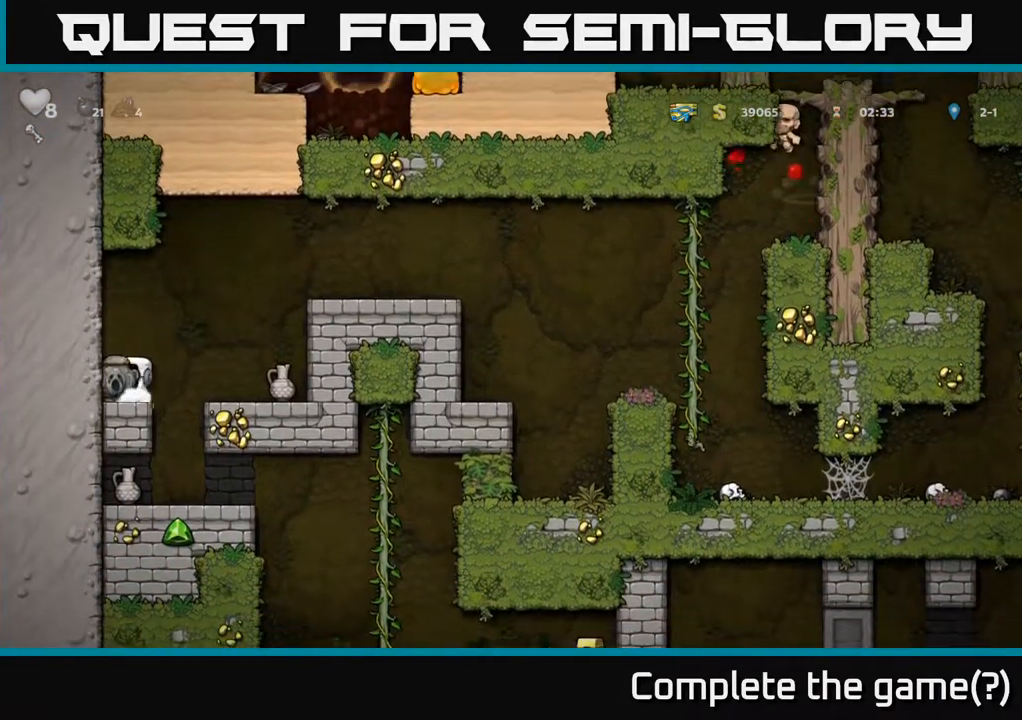
{"buttons": [], "left_stick": "center", "right_stick": "center", "events": [[50, "X", "down"], [150, "DPAD_DOWN", "up"], [150, "X", "up"], [167, "DPAD_RIGHT", "down"], [183, "A", "down"], [250, "A", "up"], [450, "DPAD_RIGHT", "up"]]}
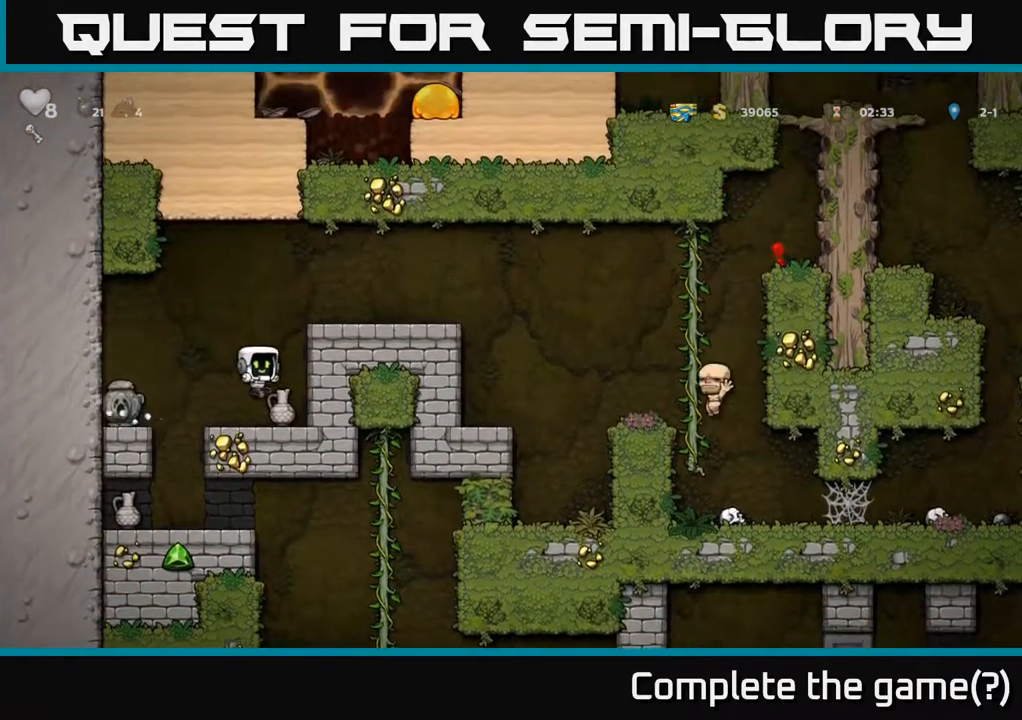
{"buttons": ["DPAD_RIGHT"], "left_stick": "center", "right_stick": "center", "events": [[67, "DPAD_DOWN", "down"], [167, "X", "down"], [250, "DPAD_DOWN", "up"], [283, "DPAD_LEFT", "down"], [283, "X", "up"], [433, "DPAD_LEFT", "up"], [467, "DPAD_RIGHT", "down"]]}
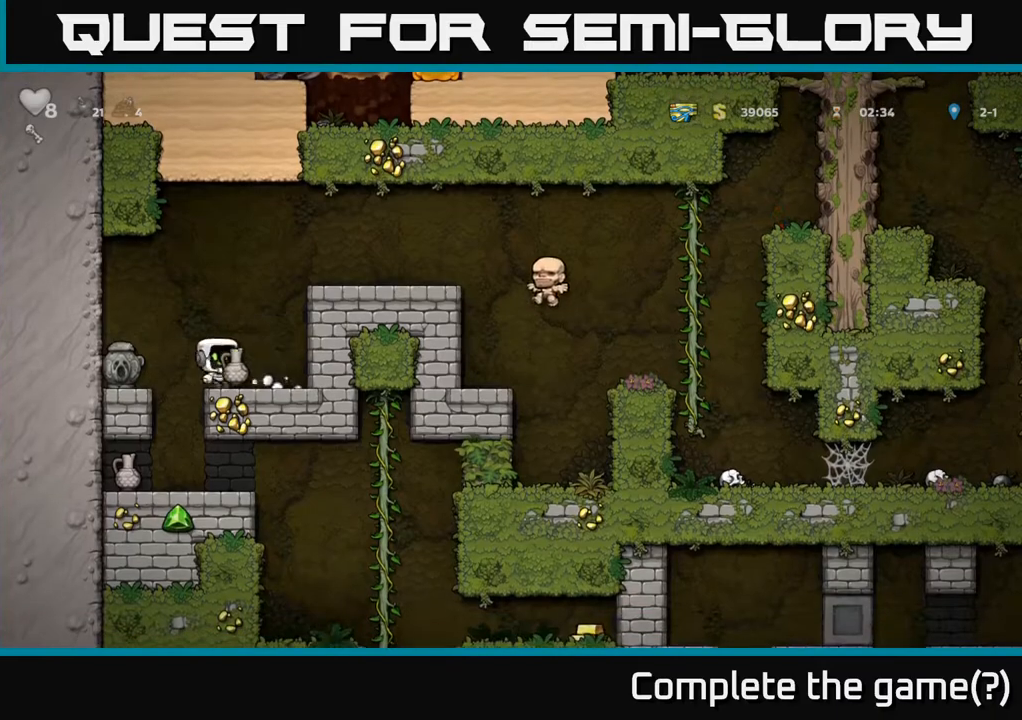
{"buttons": [], "left_stick": "center", "right_stick": "center", "events": [[17, "X", "down"], [33, "DPAD_RIGHT", "up"], [117, "X", "up"]]}
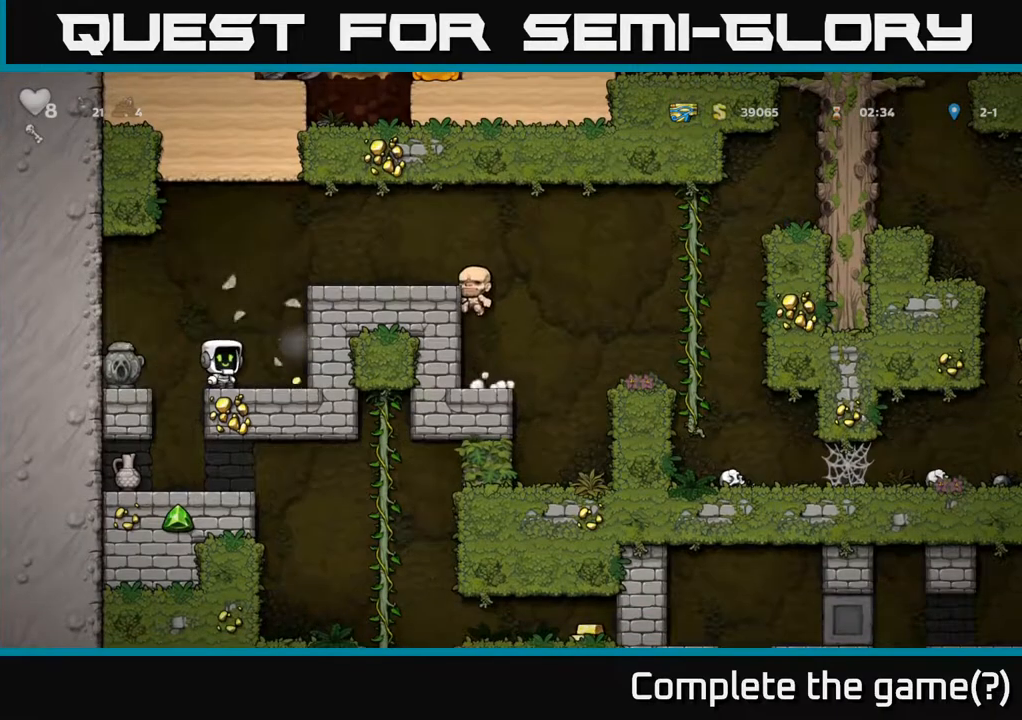
{"buttons": ["DPAD_LEFT"], "left_stick": "center", "right_stick": "center", "events": [[67, "DPAD_RIGHT", "down"], [267, "DPAD_RIGHT", "up"], [300, "DPAD_LEFT", "down"]]}
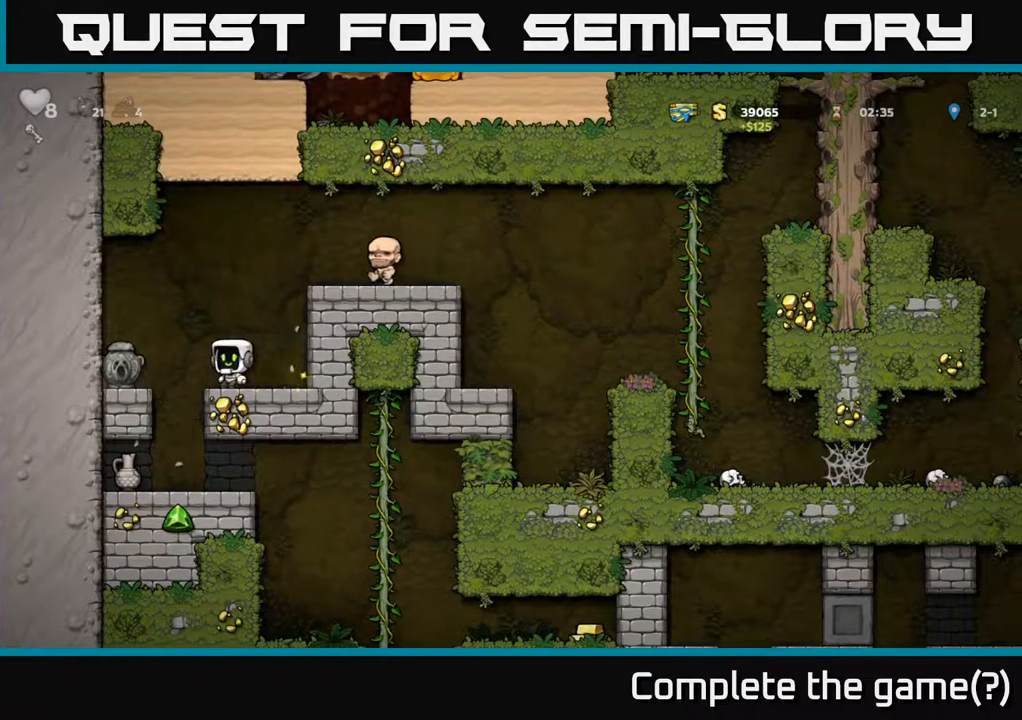
{"buttons": [], "left_stick": "center", "right_stick": "center", "events": [[50, "DPAD_LEFT", "up"]]}
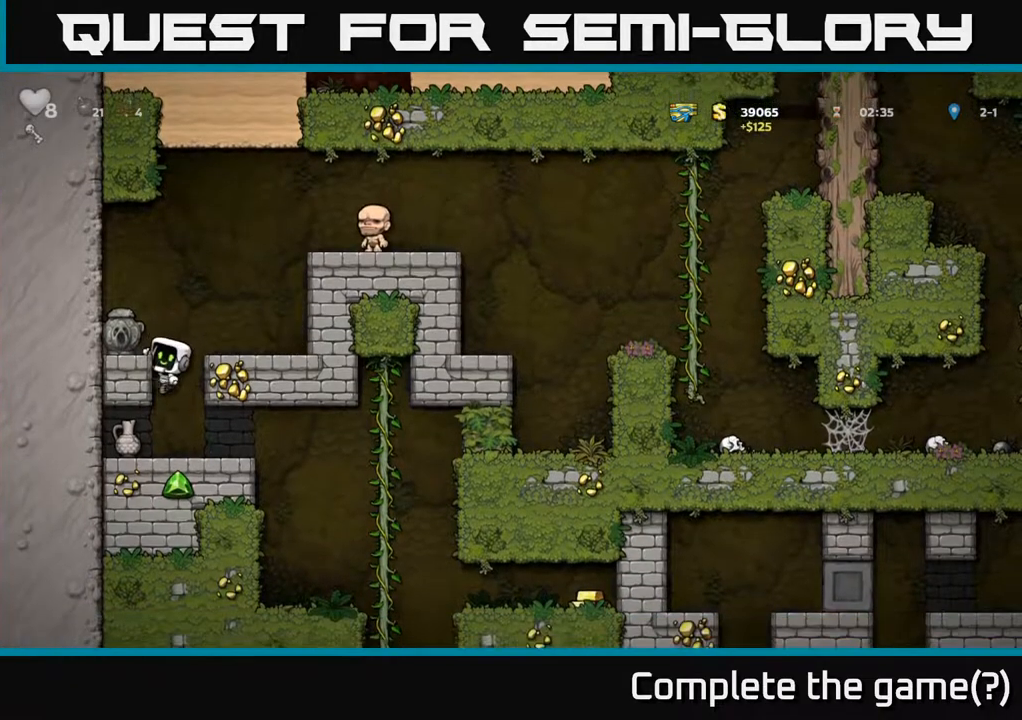
{"buttons": ["DPAD_DOWN", "DPAD_LEFT"], "left_stick": "center", "right_stick": "center", "events": [[17, "DPAD_DOWN", "down"], [83, "A", "down"], [183, "A", "up"], [333, "DPAD_DOWN", "up"], [367, "DPAD_LEFT", "down"], [500, "DPAD_DOWN", "down"]]}
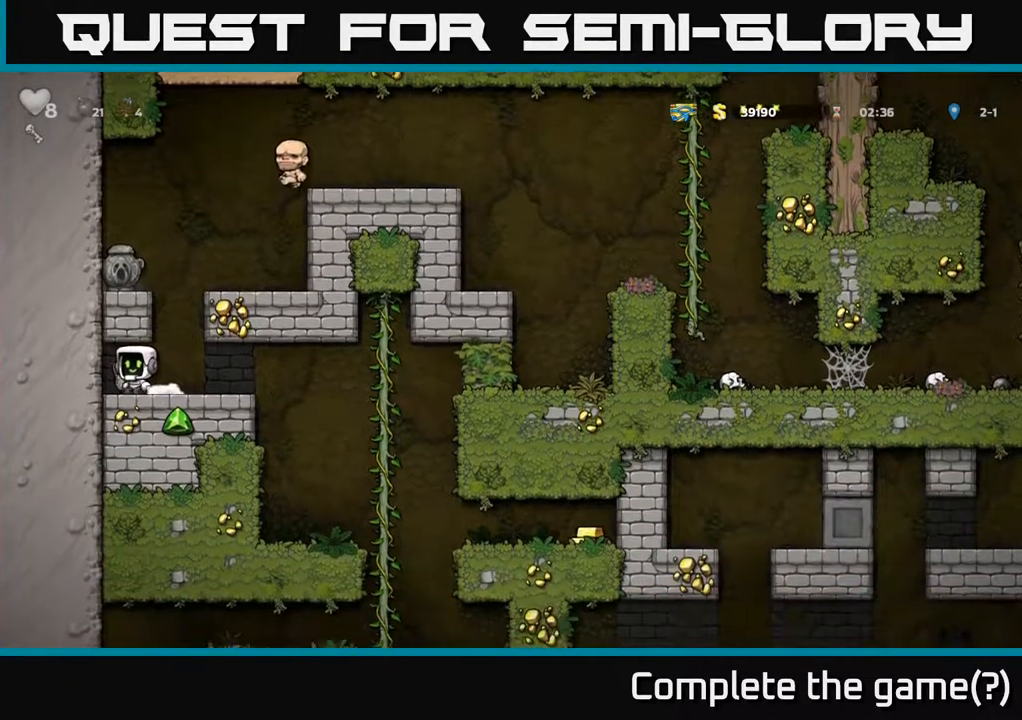
{"buttons": [], "left_stick": "center", "right_stick": "center", "events": [[17, "DPAD_LEFT", "up"], [17, "X", "down"], [100, "DPAD_RIGHT", "down"], [117, "DPAD_DOWN", "up"], [117, "X", "up"], [267, "DPAD_RIGHT", "up"], [283, "DPAD_LEFT", "down"], [300, "X", "down"], [350, "DPAD_LEFT", "up"], [400, "X", "up"]]}
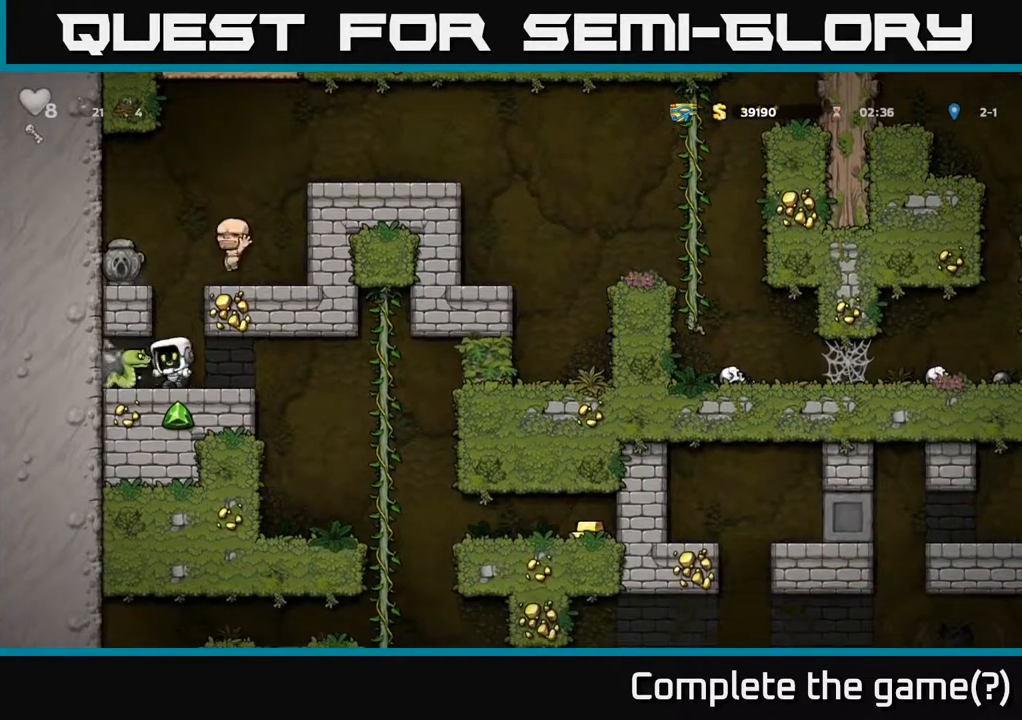
{"buttons": [], "left_stick": "center", "right_stick": "center", "events": [[417, "X", "down"], [483, "X", "up"]]}
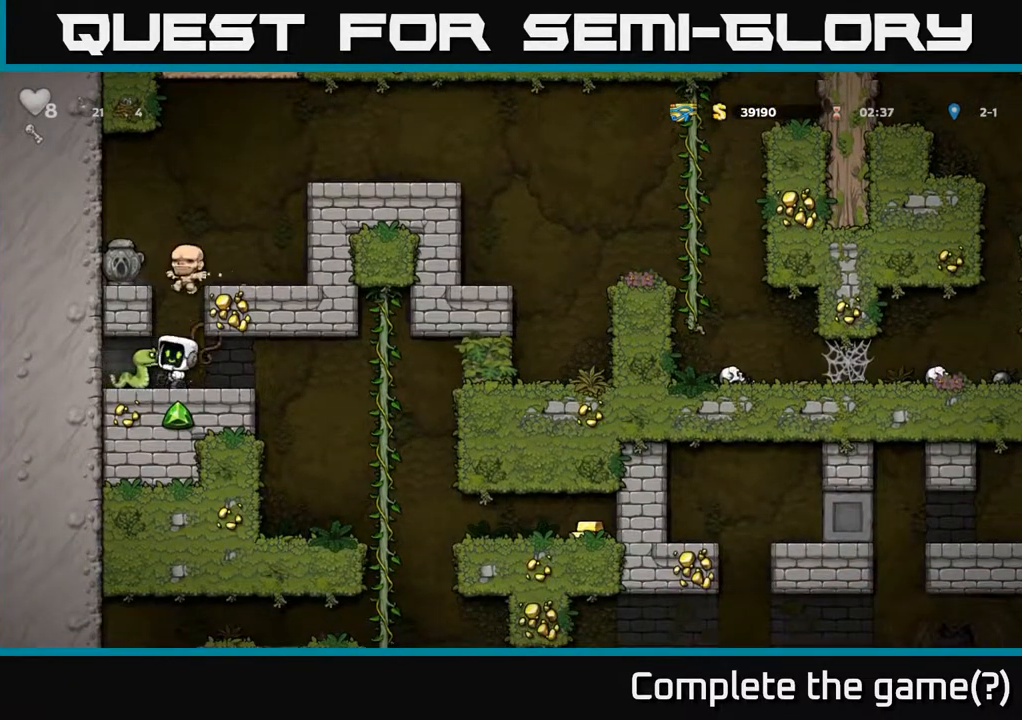
{"buttons": [], "left_stick": "center", "right_stick": "center", "events": [[67, "DPAD_RIGHT", "down"], [250, "DPAD_RIGHT", "up"]]}
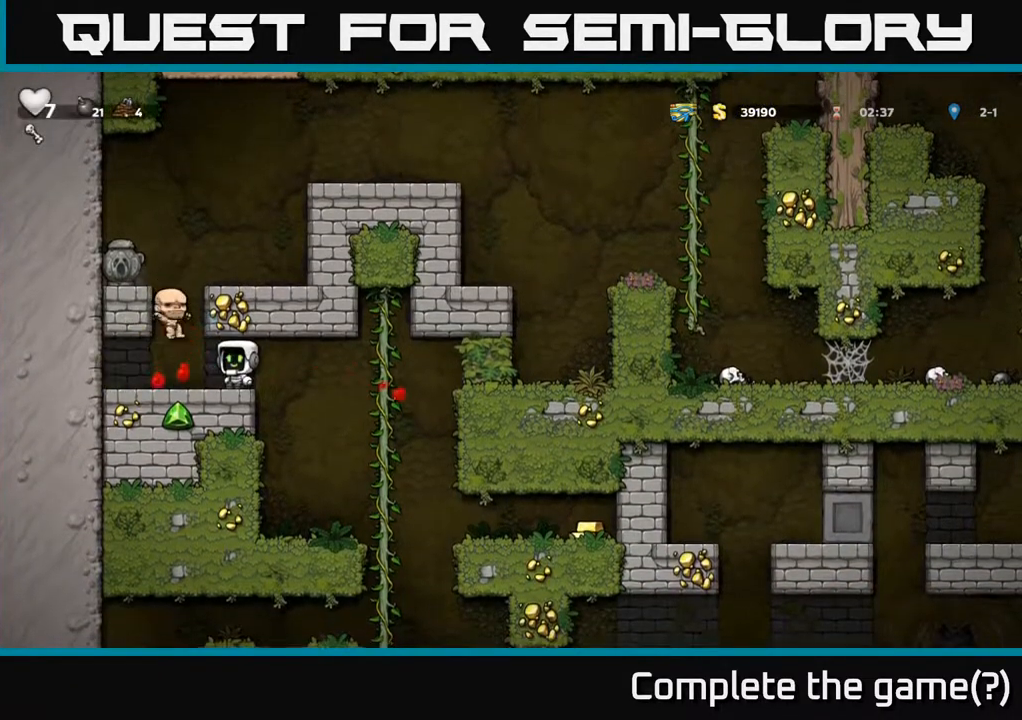
{"buttons": ["A"], "left_stick": "center", "right_stick": "center", "events": [[267, "DPAD_LEFT", "down"], [400, "DPAD_LEFT", "up"], [433, "A", "down"]]}
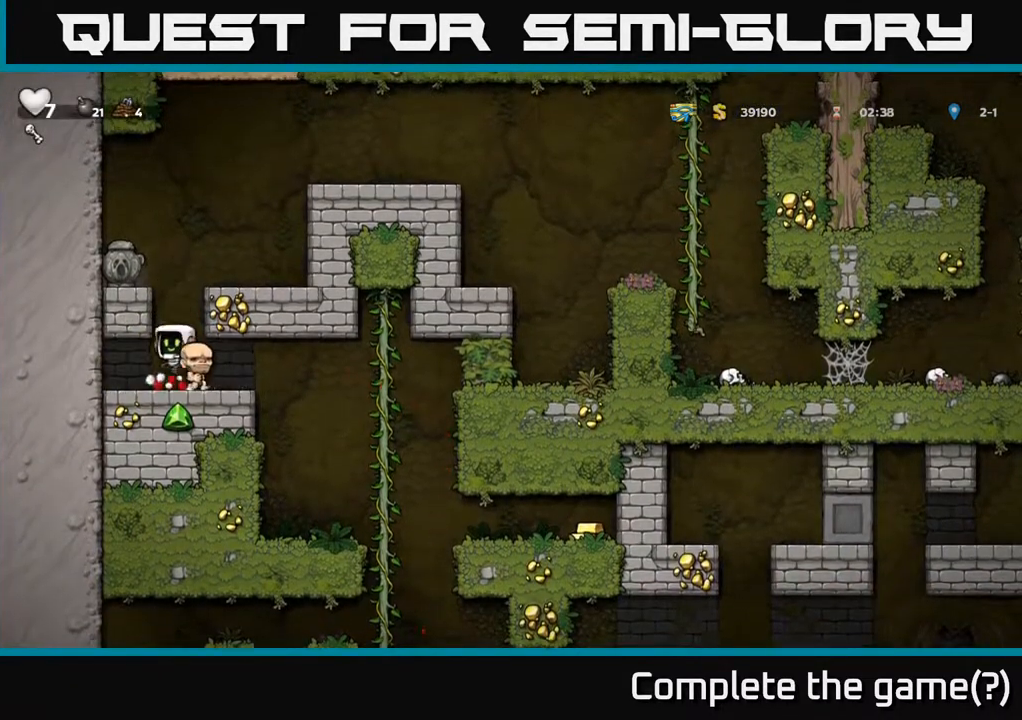
{"buttons": ["A", "DPAD_LEFT"], "left_stick": "center", "right_stick": "center", "events": [[200, "A", "up"], [267, "DPAD_LEFT", "down"], [400, "A", "down"]]}
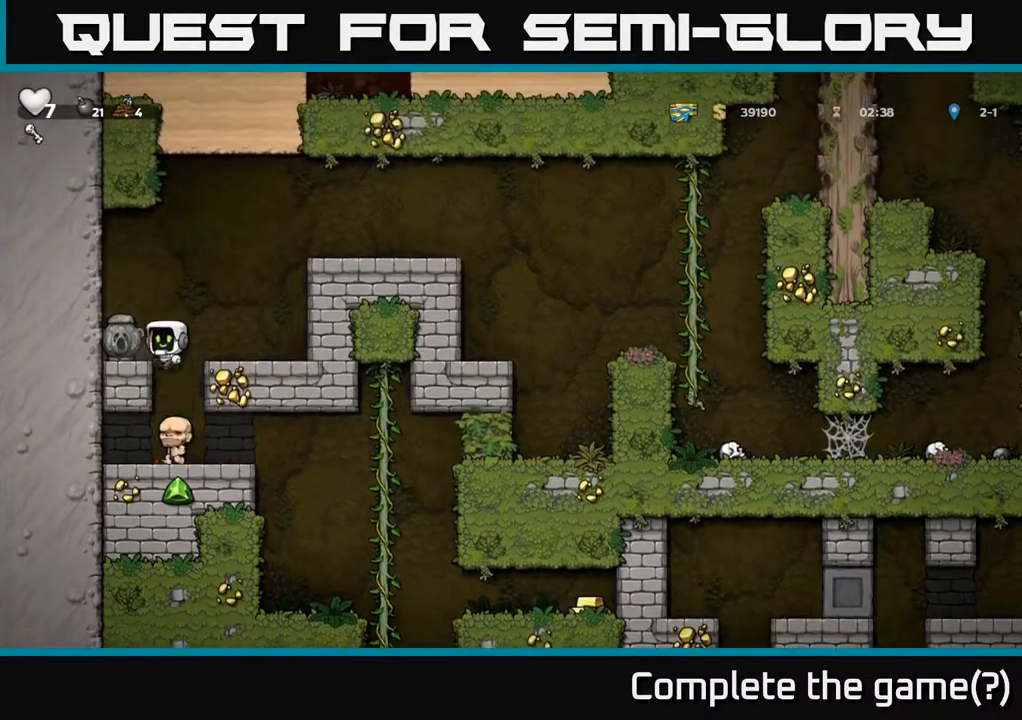
{"buttons": [], "left_stick": "center", "right_stick": "center", "events": [[17, "A", "up"], [67, "DPAD_LEFT", "up"], [283, "DPAD_DOWN", "down"], [383, "X", "down"], [467, "DPAD_DOWN", "up"], [483, "X", "up"]]}
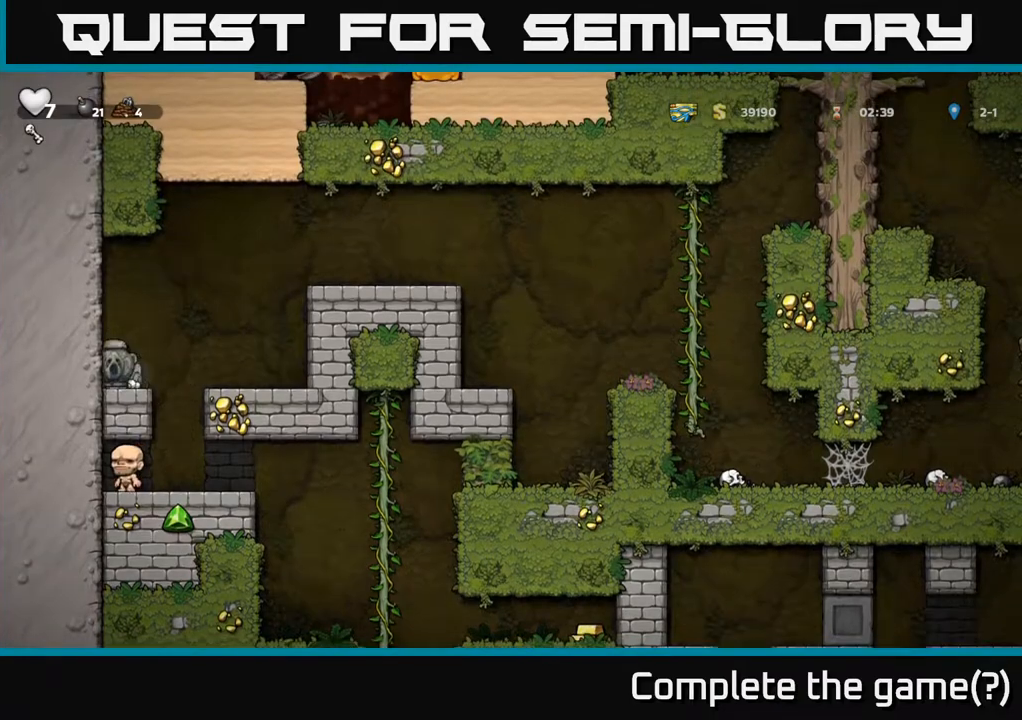
{"buttons": [], "left_stick": "center", "right_stick": "center", "events": [[33, "DPAD_RIGHT", "down"], [133, "DPAD_RIGHT", "up"], [400, "DPAD_LEFT", "down"], [500, "DPAD_LEFT", "up"]]}
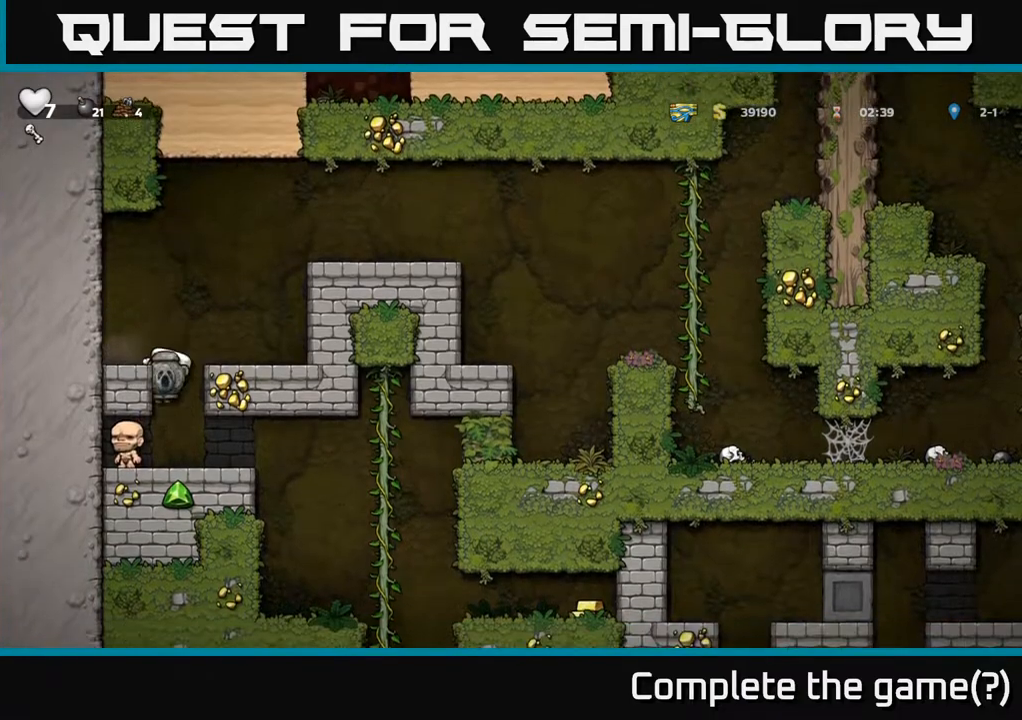
{"buttons": ["DPAD_RIGHT"], "left_stick": "center", "right_stick": "center", "events": [[83, "DPAD_DOWN", "down"], [117, "A", "down"], [233, "A", "up"], [233, "DPAD_DOWN", "up"], [367, "DPAD_RIGHT", "down"]]}
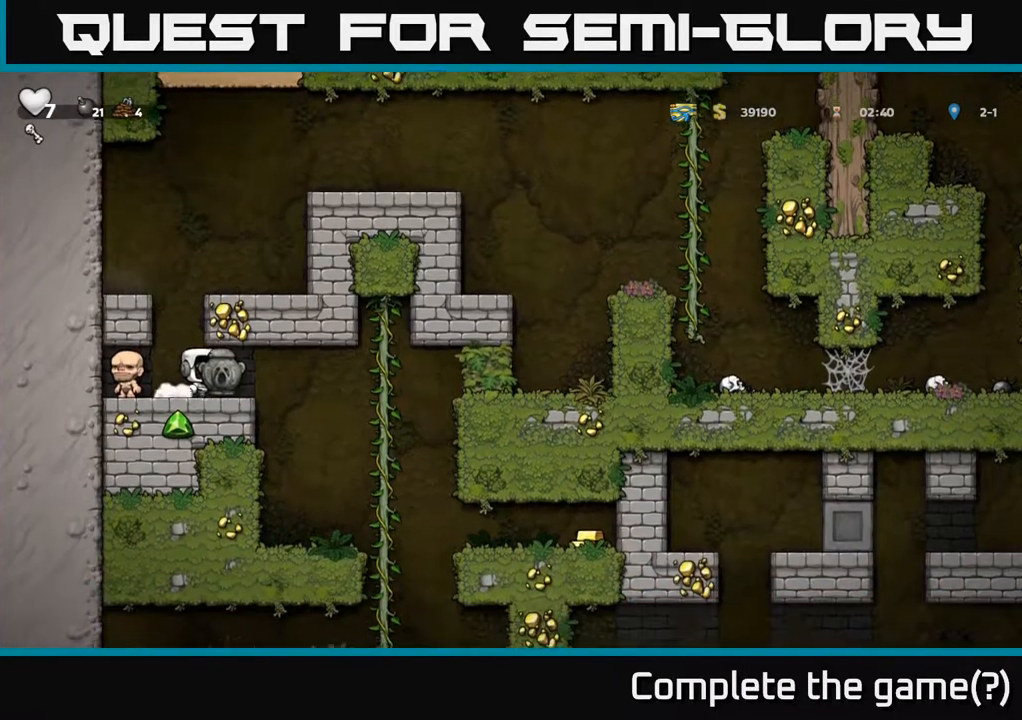
{"buttons": ["A", "DPAD_DOWN"], "left_stick": "center", "right_stick": "center", "events": [[233, "DPAD_UP", "down"], [317, "DPAD_RIGHT", "up"], [350, "DPAD_UP", "up"], [383, "DPAD_DOWN", "down"], [450, "A", "down"]]}
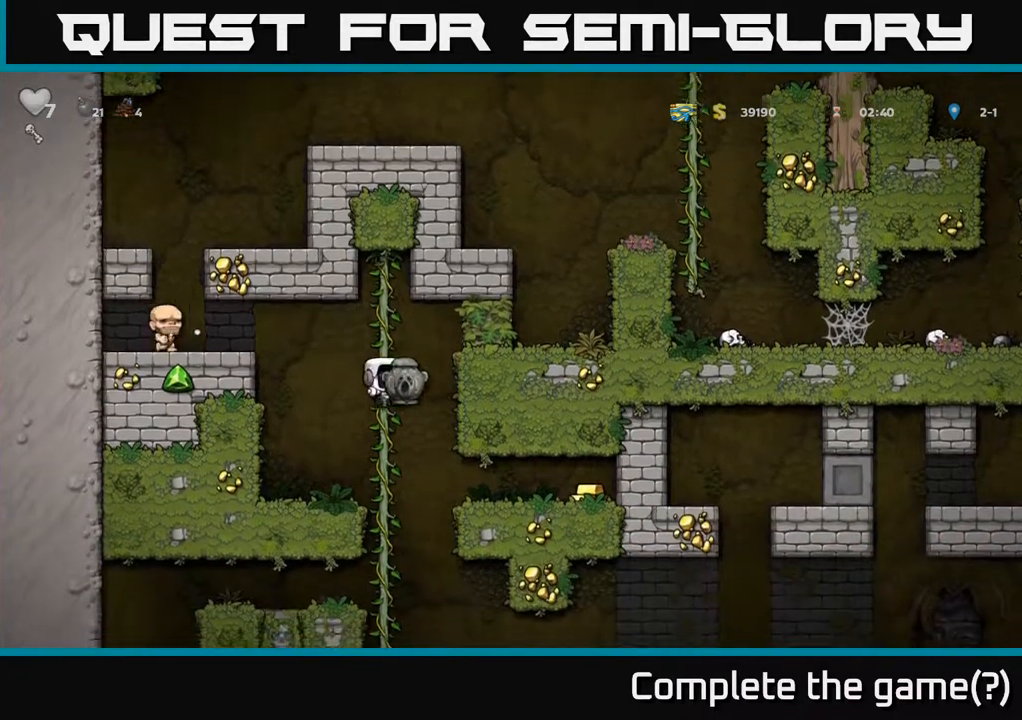
{"buttons": ["DPAD_RIGHT"], "left_stick": "center", "right_stick": "center", "events": [[33, "DPAD_LEFT", "down"], [50, "A", "up"], [50, "DPAD_DOWN", "up"], [233, "DPAD_LEFT", "up"], [283, "DPAD_RIGHT", "down"], [400, "A", "down"], [467, "A", "up"]]}
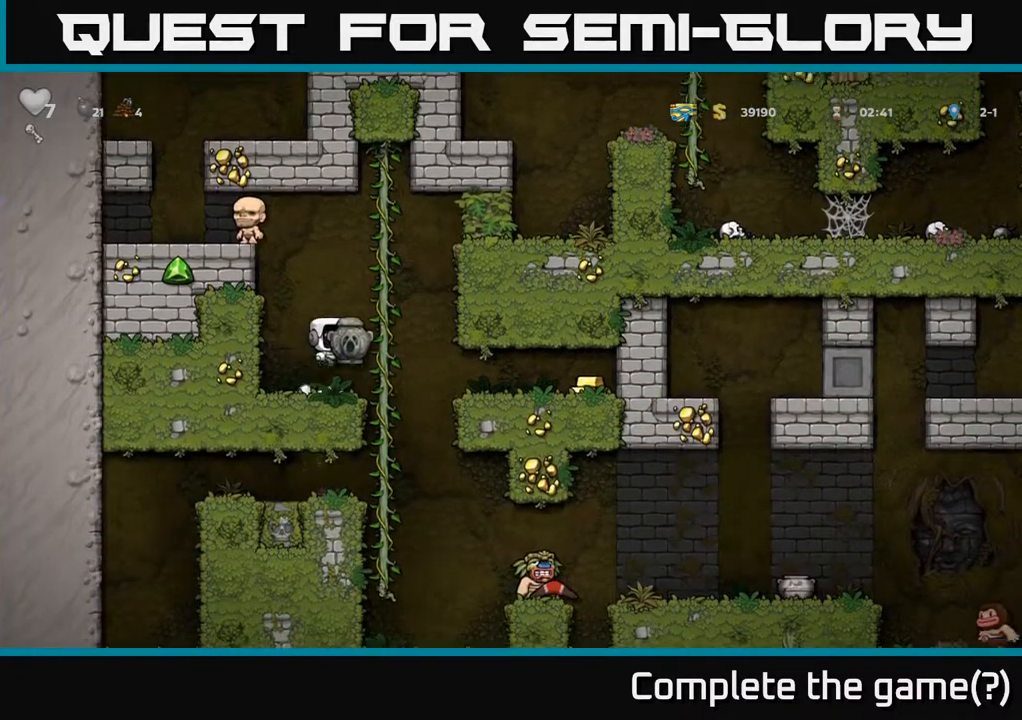
{"buttons": ["DPAD_RIGHT"], "left_stick": "center", "right_stick": "center", "events": []}
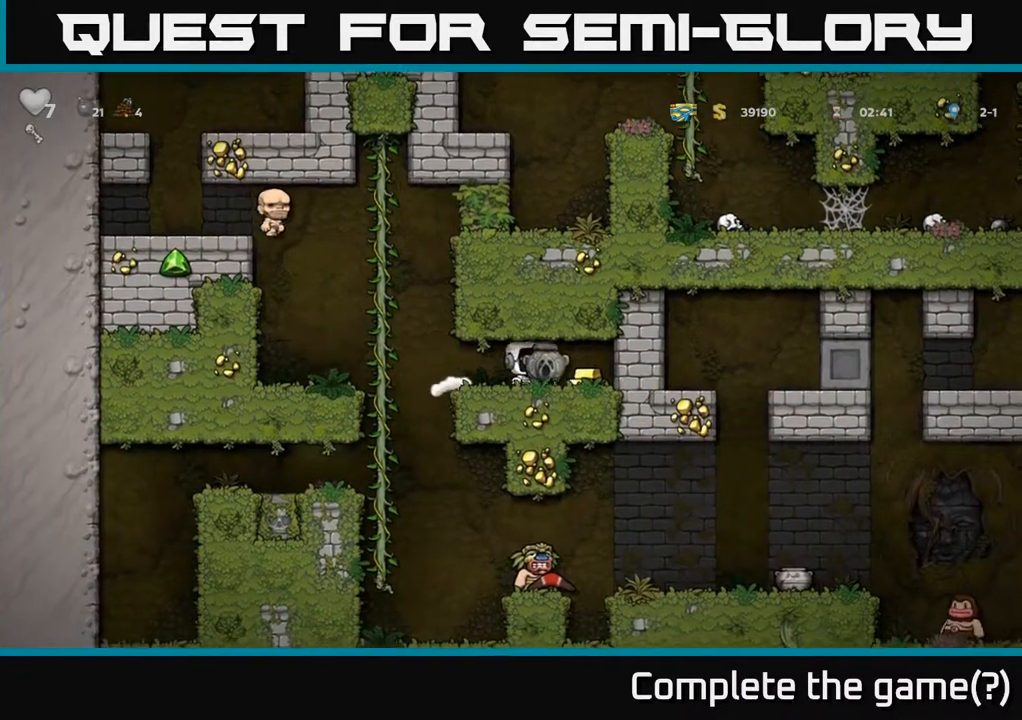
{"buttons": ["DPAD_LEFT"], "left_stick": "center", "right_stick": "center", "events": [[100, "DPAD_RIGHT", "up"], [150, "DPAD_LEFT", "down"]]}
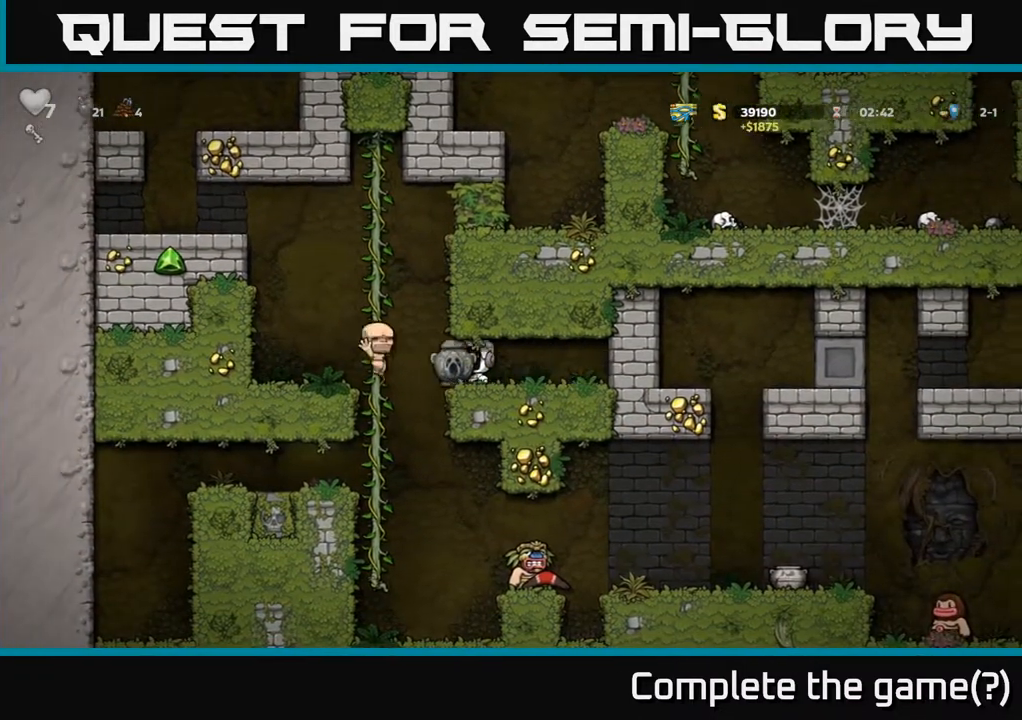
{"buttons": ["DPAD_UP"], "left_stick": "center", "right_stick": "center", "events": [[100, "DPAD_LEFT", "up"], [100, "DPAD_UP", "down"], [200, "DPAD_UP", "up"], [250, "DPAD_DOWN", "down"], [350, "DPAD_DOWN", "up"], [417, "DPAD_UP", "down"]]}
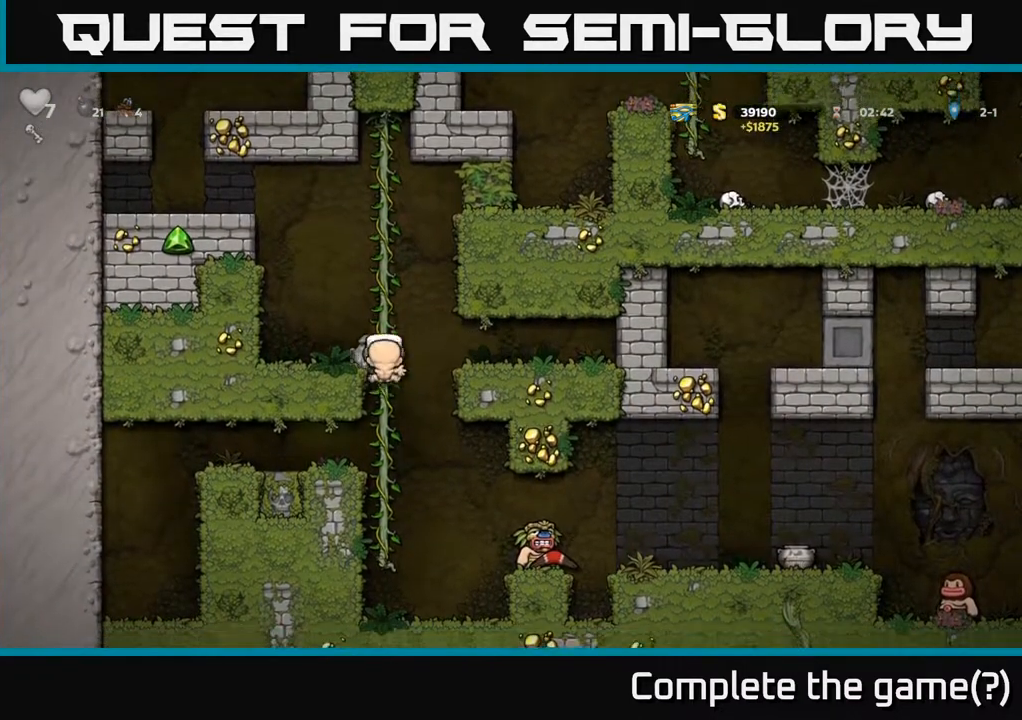
{"buttons": ["DPAD_DOWN"], "left_stick": "center", "right_stick": "center", "events": [[167, "DPAD_UP", "up"], [283, "DPAD_DOWN", "down"]]}
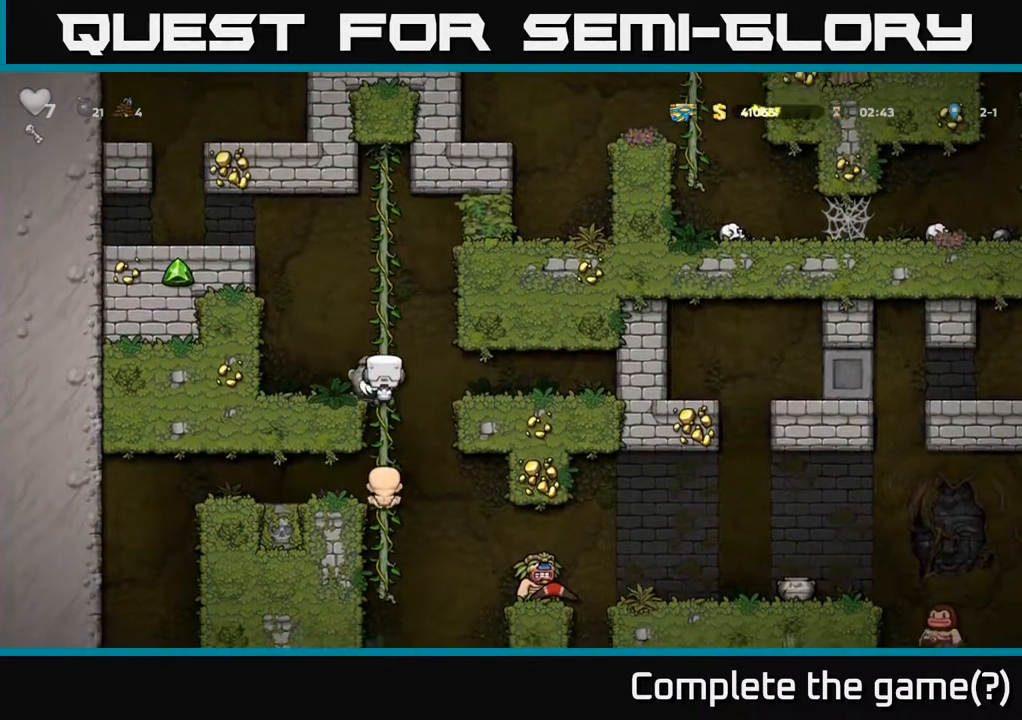
{"buttons": [], "left_stick": "center", "right_stick": "center", "events": [[183, "DPAD_DOWN", "up"]]}
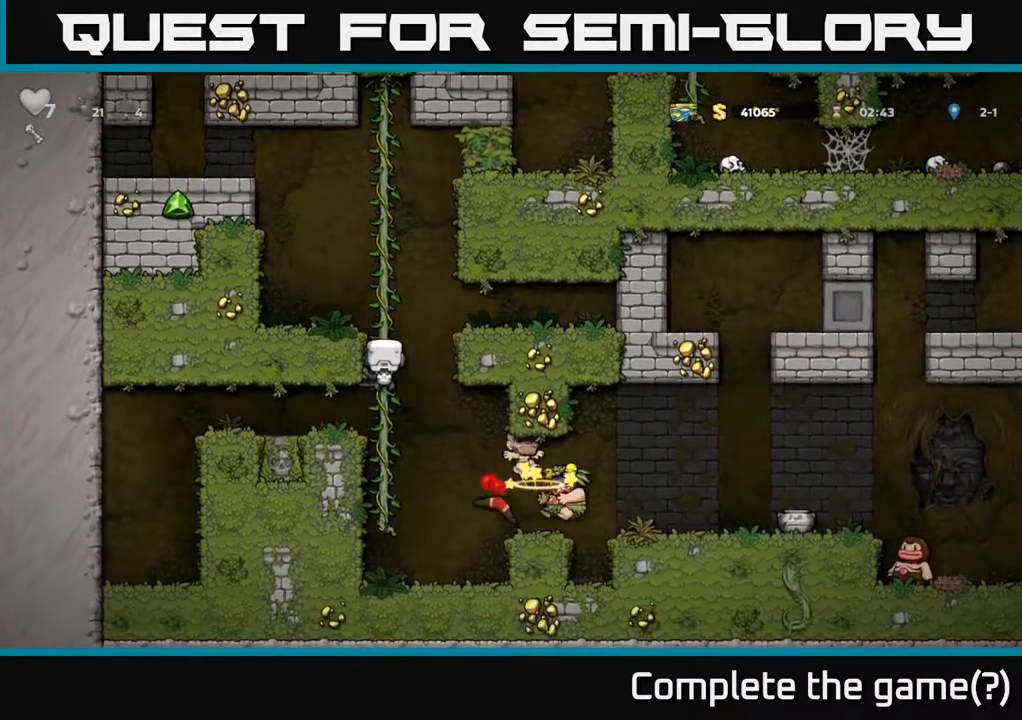
{"buttons": [], "left_stick": "center", "right_stick": "center", "events": []}
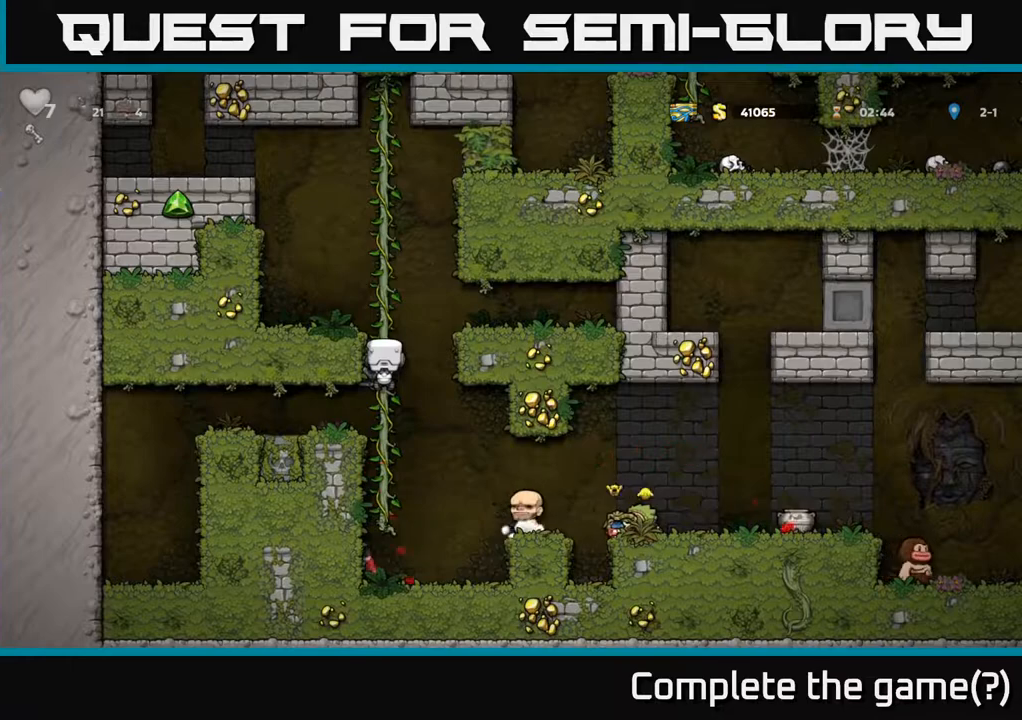
{"buttons": [], "left_stick": "center", "right_stick": "center", "events": []}